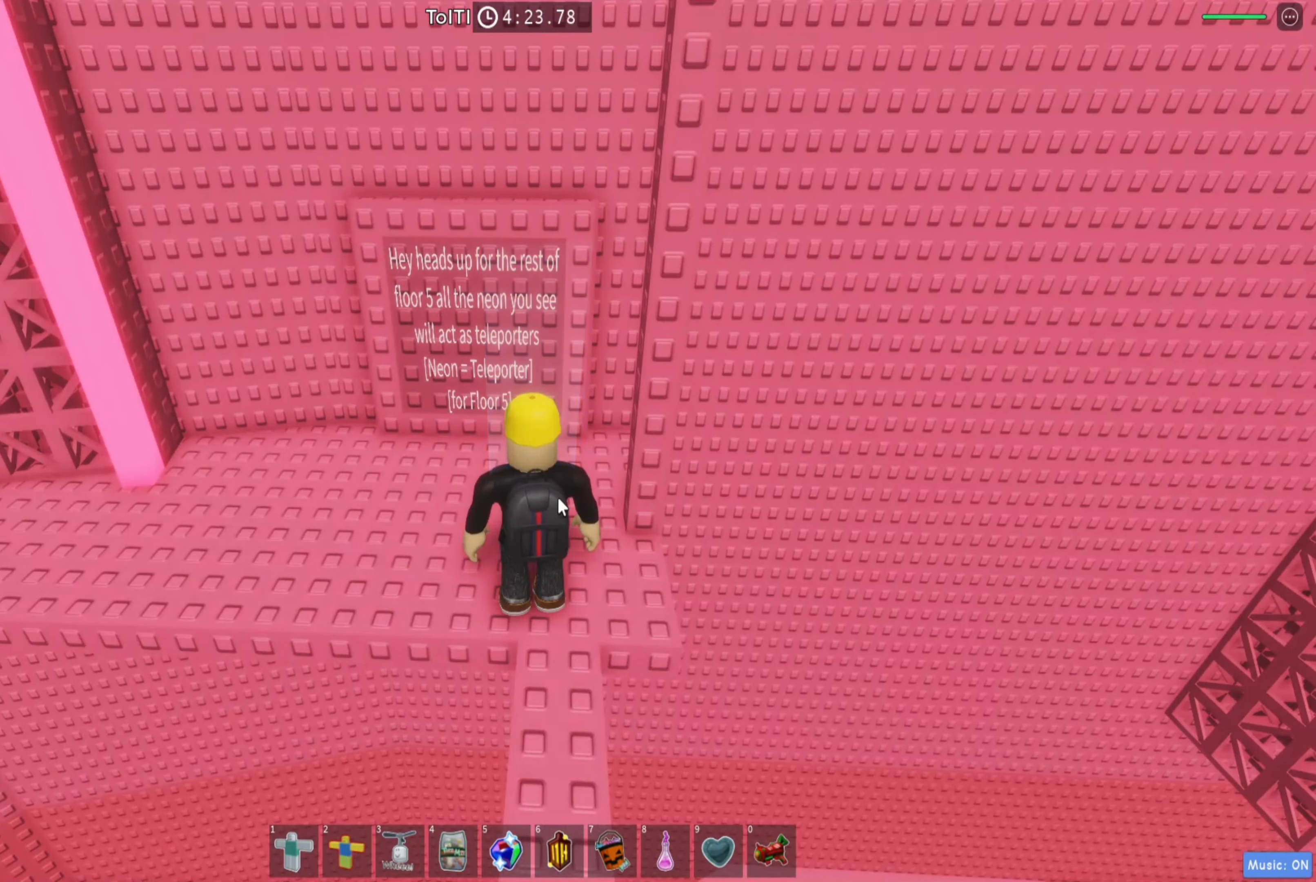
Gameplay with keyboard; each line is a JSON object with the keys held at the frame after it. "events" lists presses ("down") and releases ("up") of "a", "ctrl", "d", "e", "q", "s", "shift", "space" and "w" between this image and that frame as [ms after this image, input, new state], when the widget could be followed in between. No other keys are recorded. Mouse input is not recorded.
{"keys": [], "events": []}
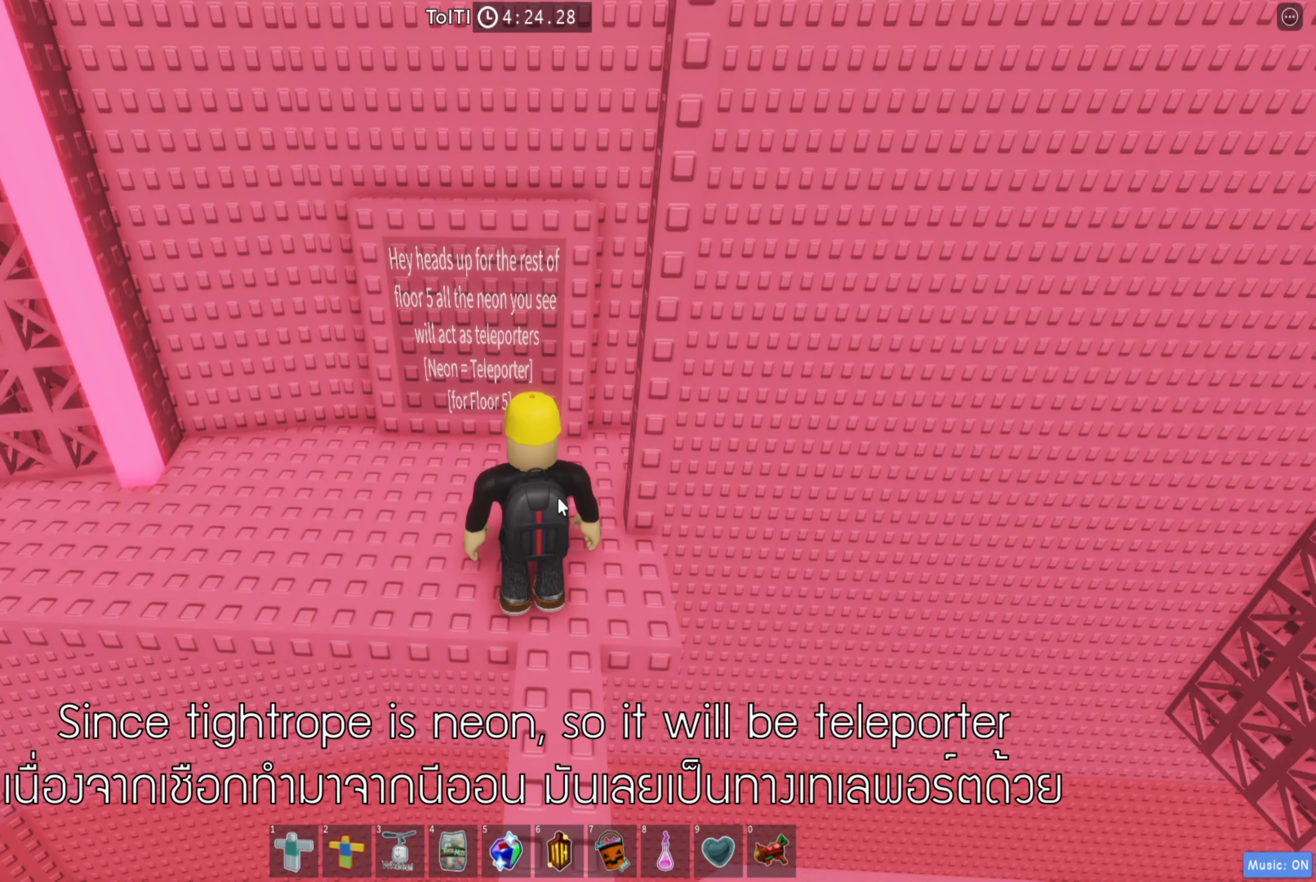
{"keys": [], "events": []}
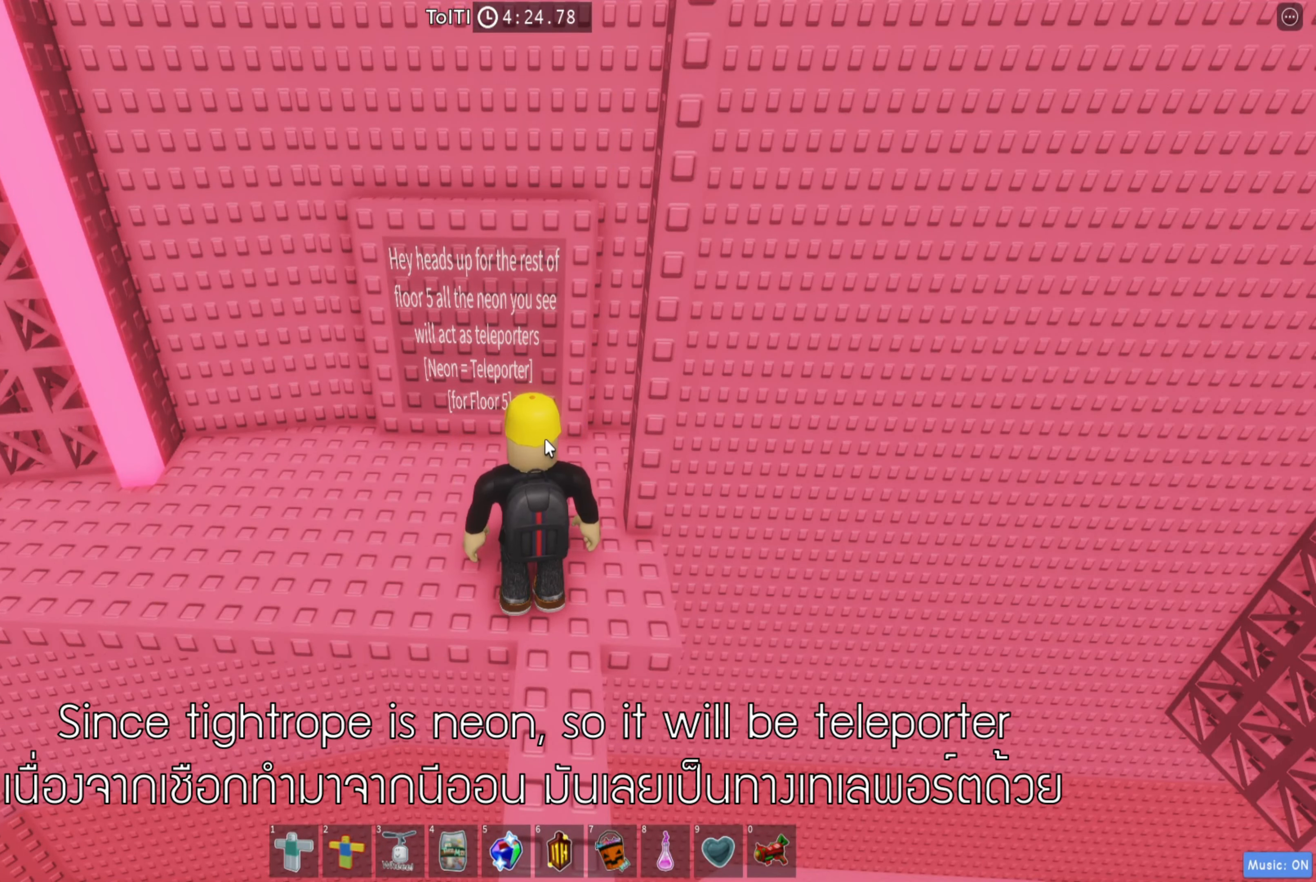
{"keys": [], "events": []}
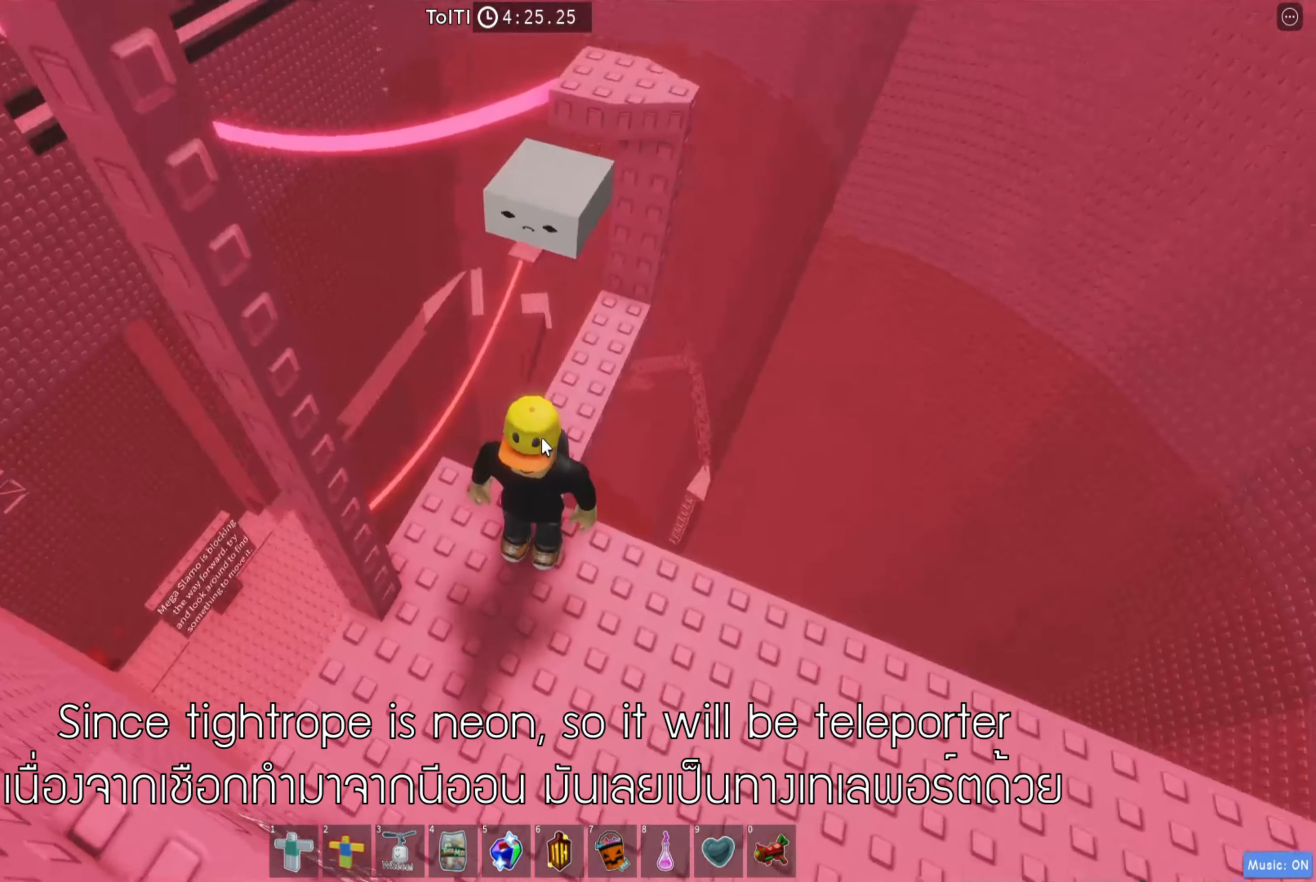
{"keys": ["shift", "space", "w"], "events": [[250, "w", "down"], [366, "shift", "down"], [483, "space", "down"]]}
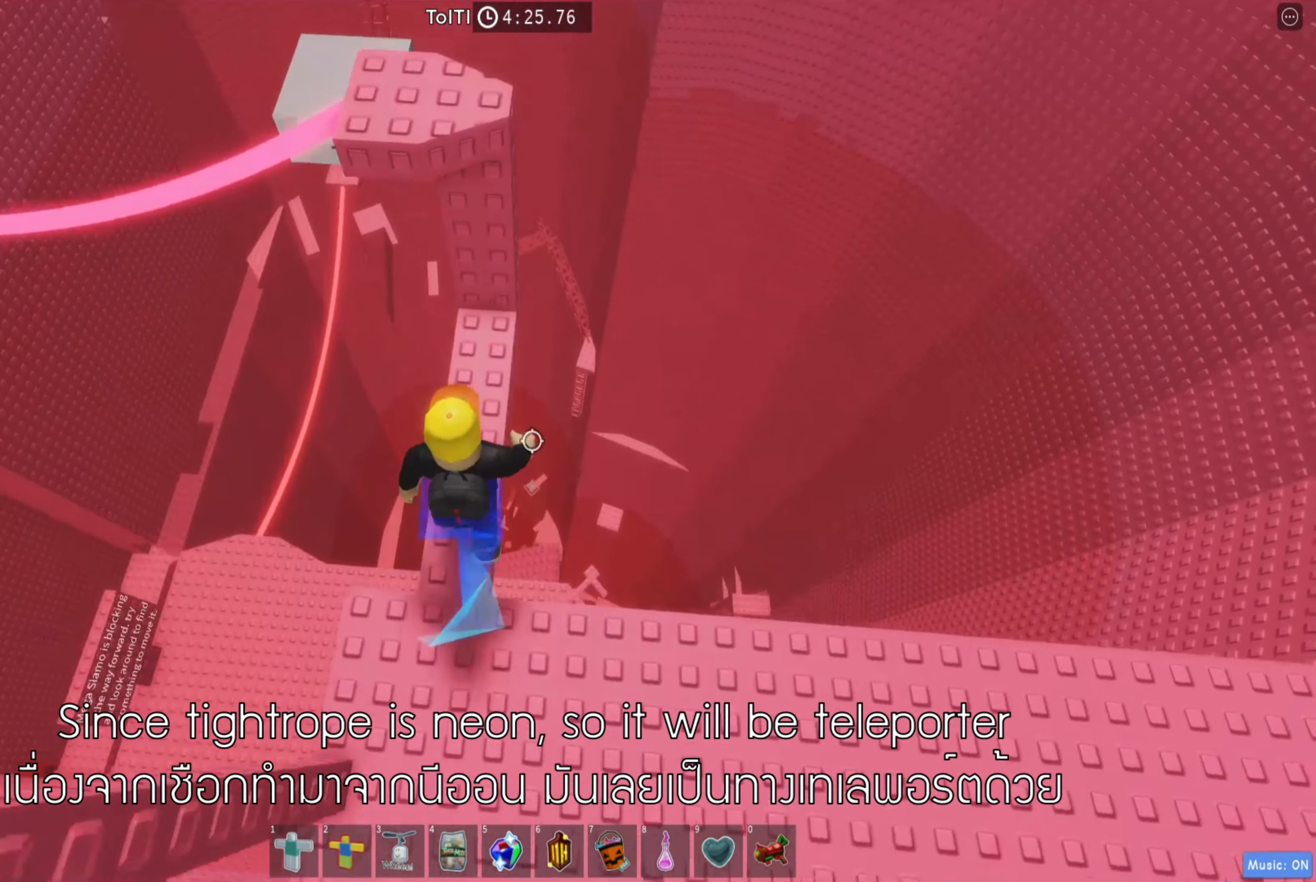
{"keys": [], "events": [[50, "shift", "up"], [83, "w", "up"], [100, "space", "up"]]}
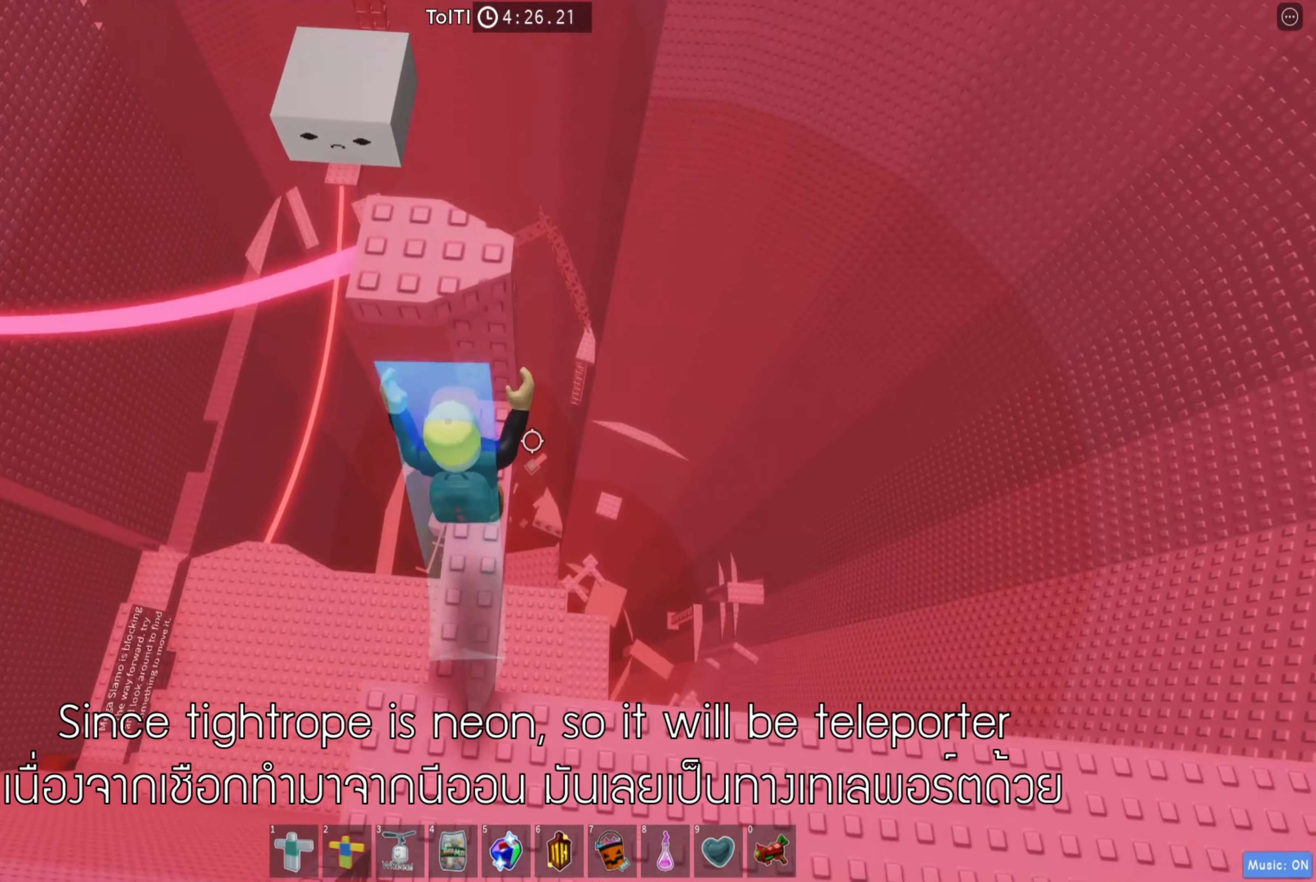
{"keys": [], "events": [[66, "space", "down"], [183, "w", "down"], [216, "space", "up"], [483, "w", "up"]]}
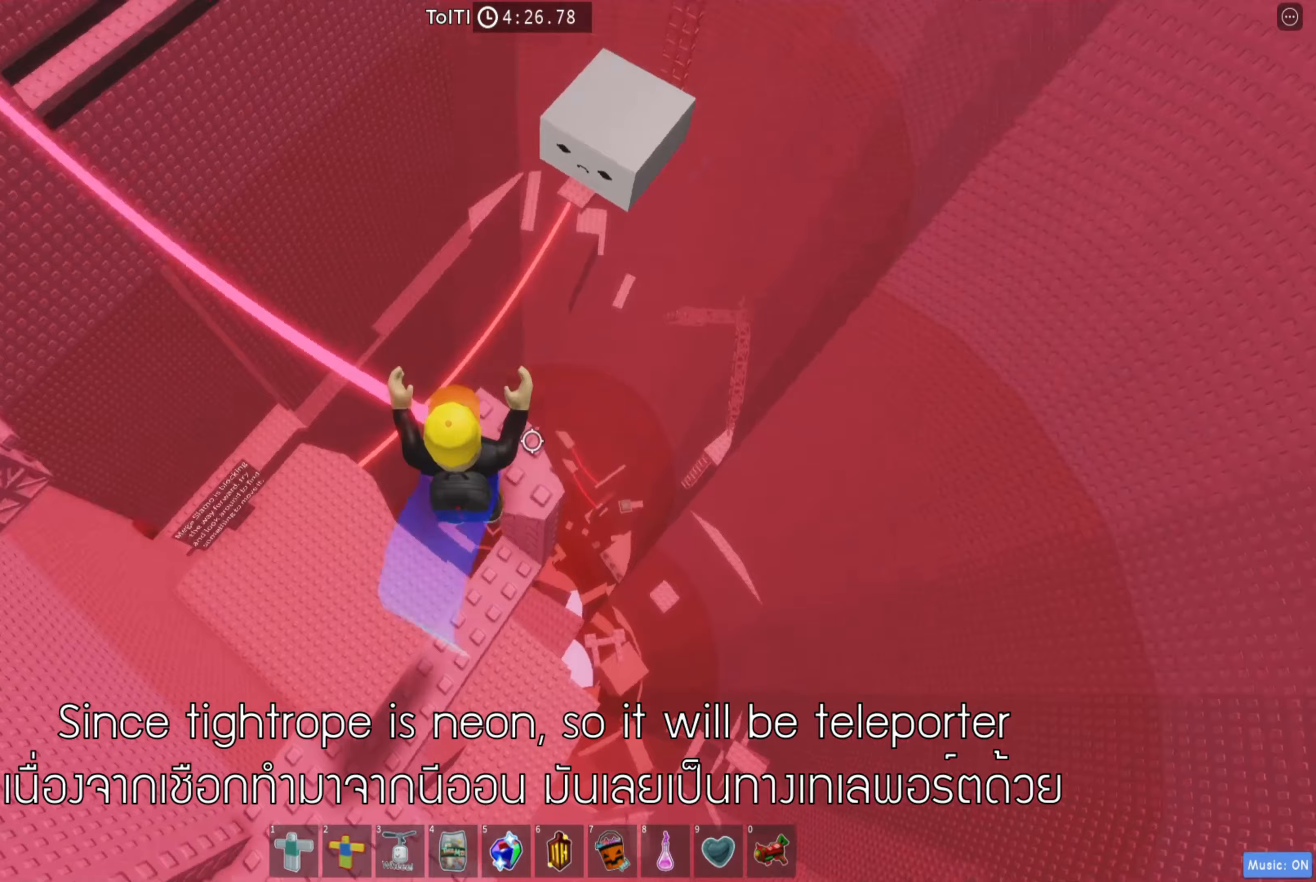
{"keys": ["w"], "events": [[200, "w", "down"], [267, "space", "down"], [417, "space", "up"]]}
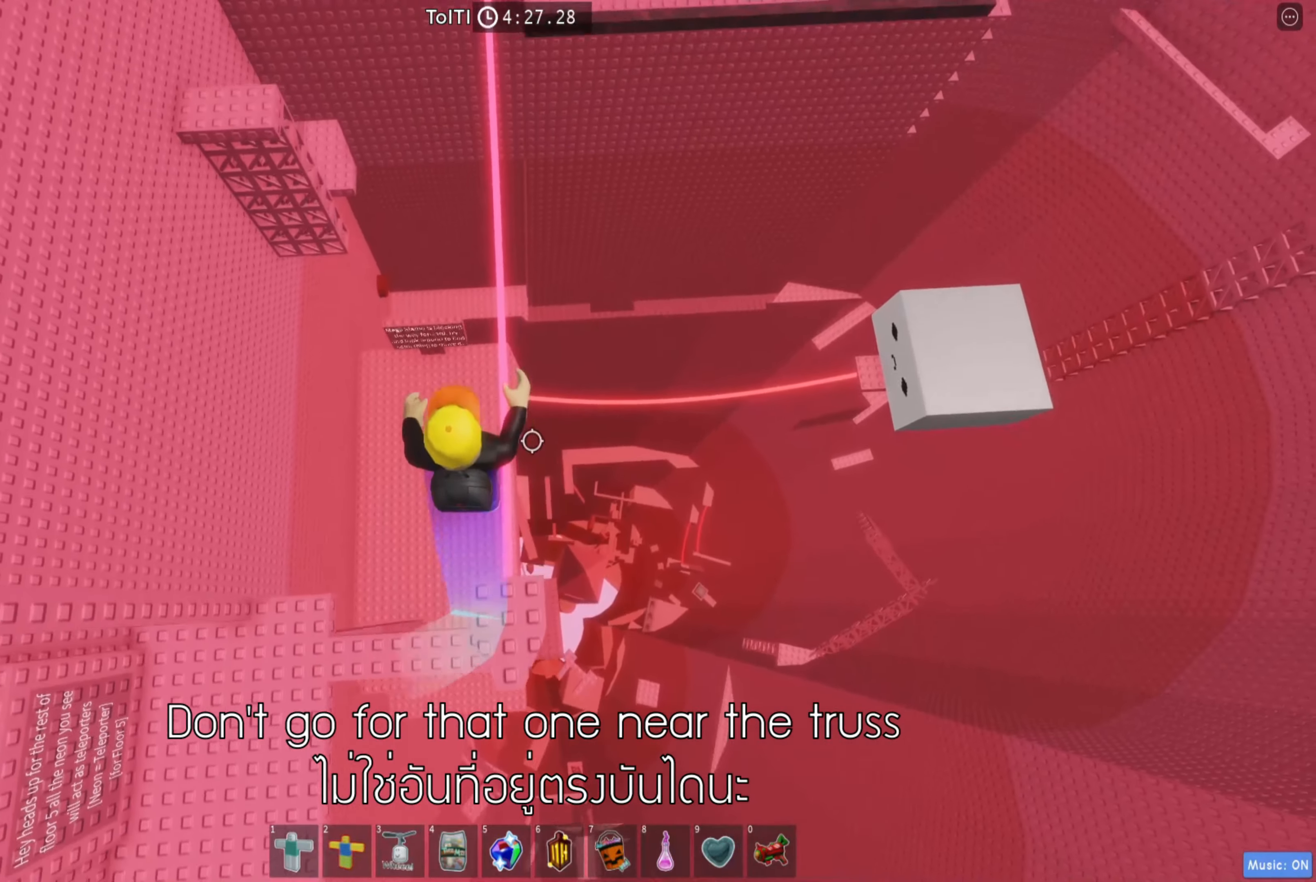
{"keys": [], "events": [[267, "w", "up"], [300, "shift", "down"], [467, "shift", "up"]]}
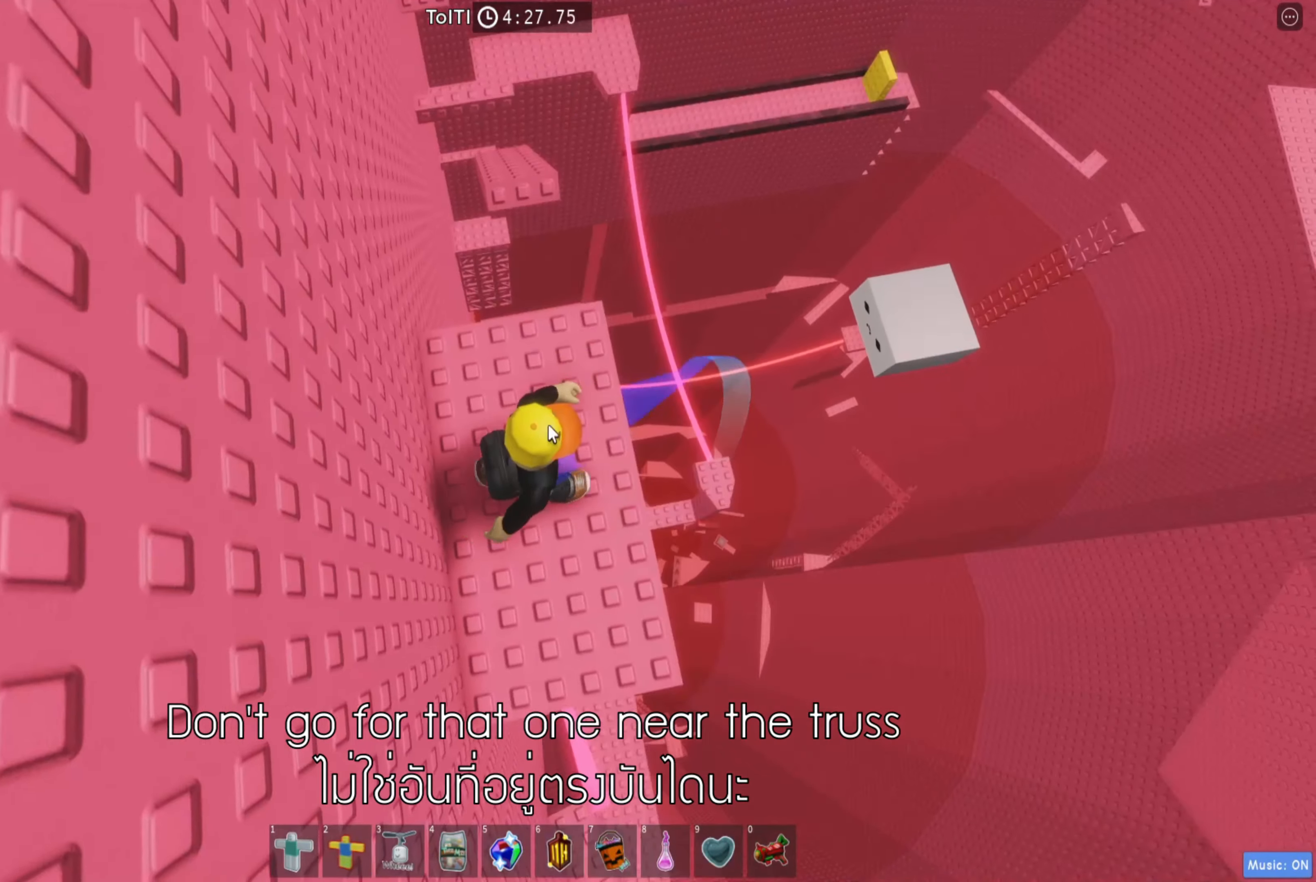
{"keys": ["d"], "events": [[233, "shift", "down"], [333, "shift", "up"], [483, "d", "down"]]}
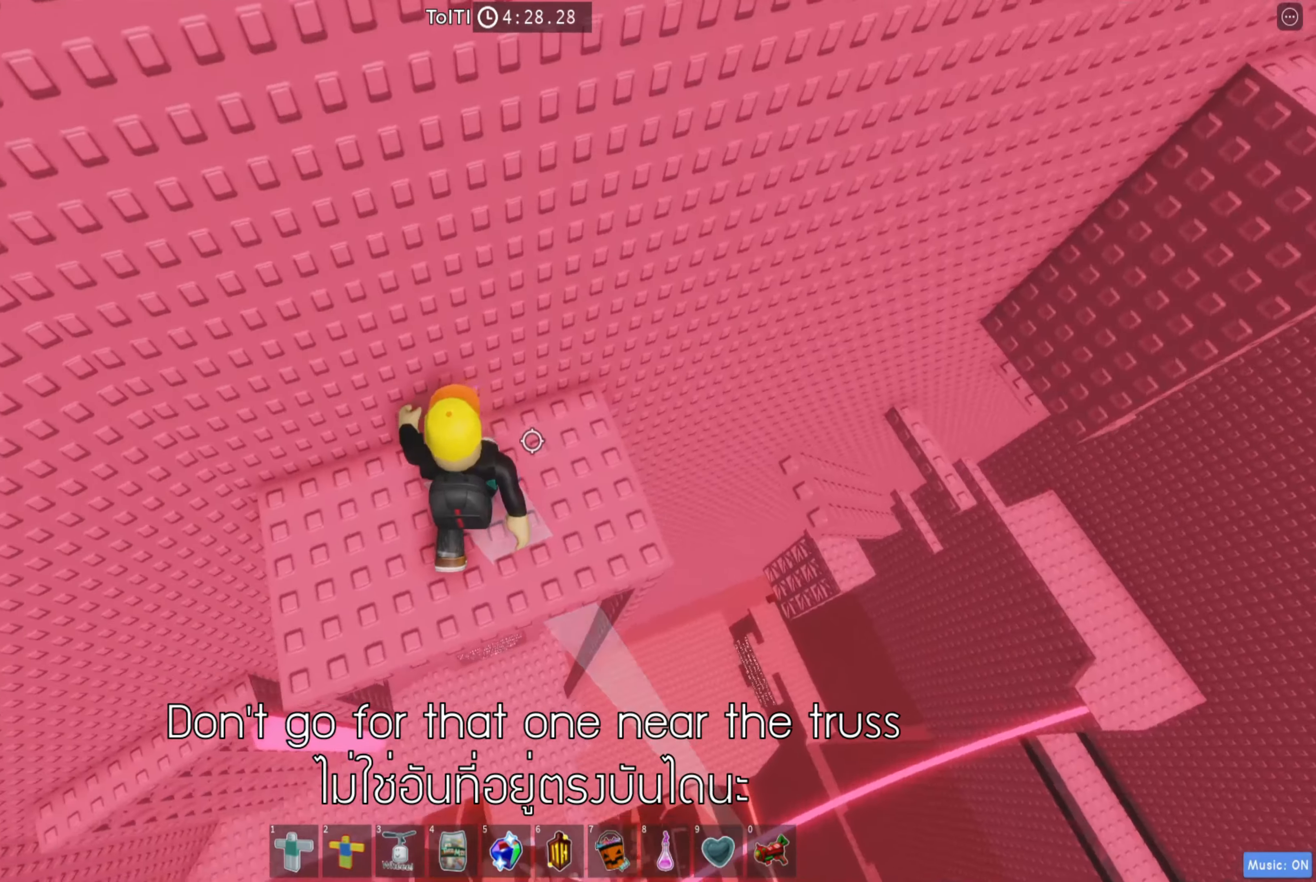
{"keys": ["d"], "events": [[100, "d", "up"], [250, "d", "down"], [367, "space", "down"], [500, "space", "up"]]}
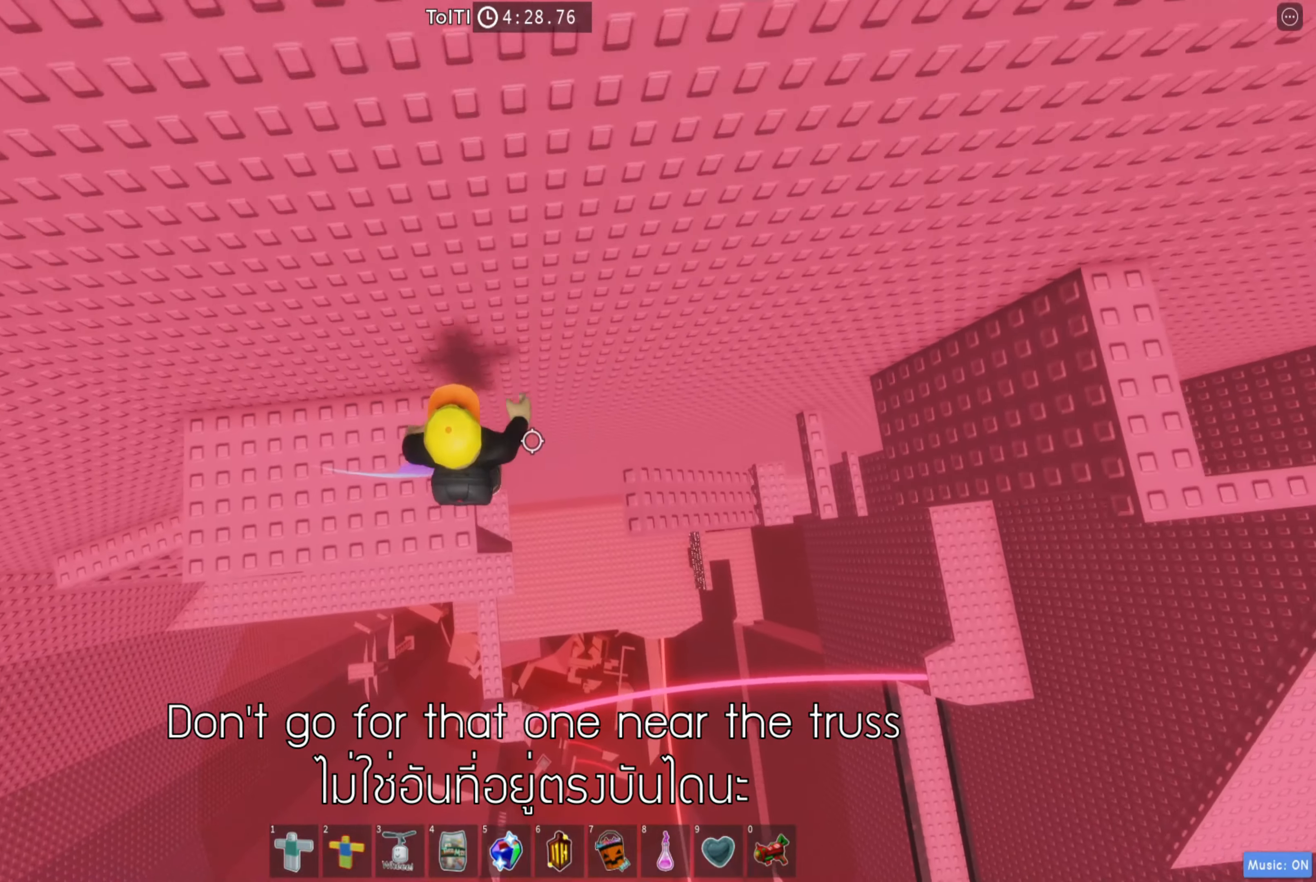
{"keys": ["d"], "events": []}
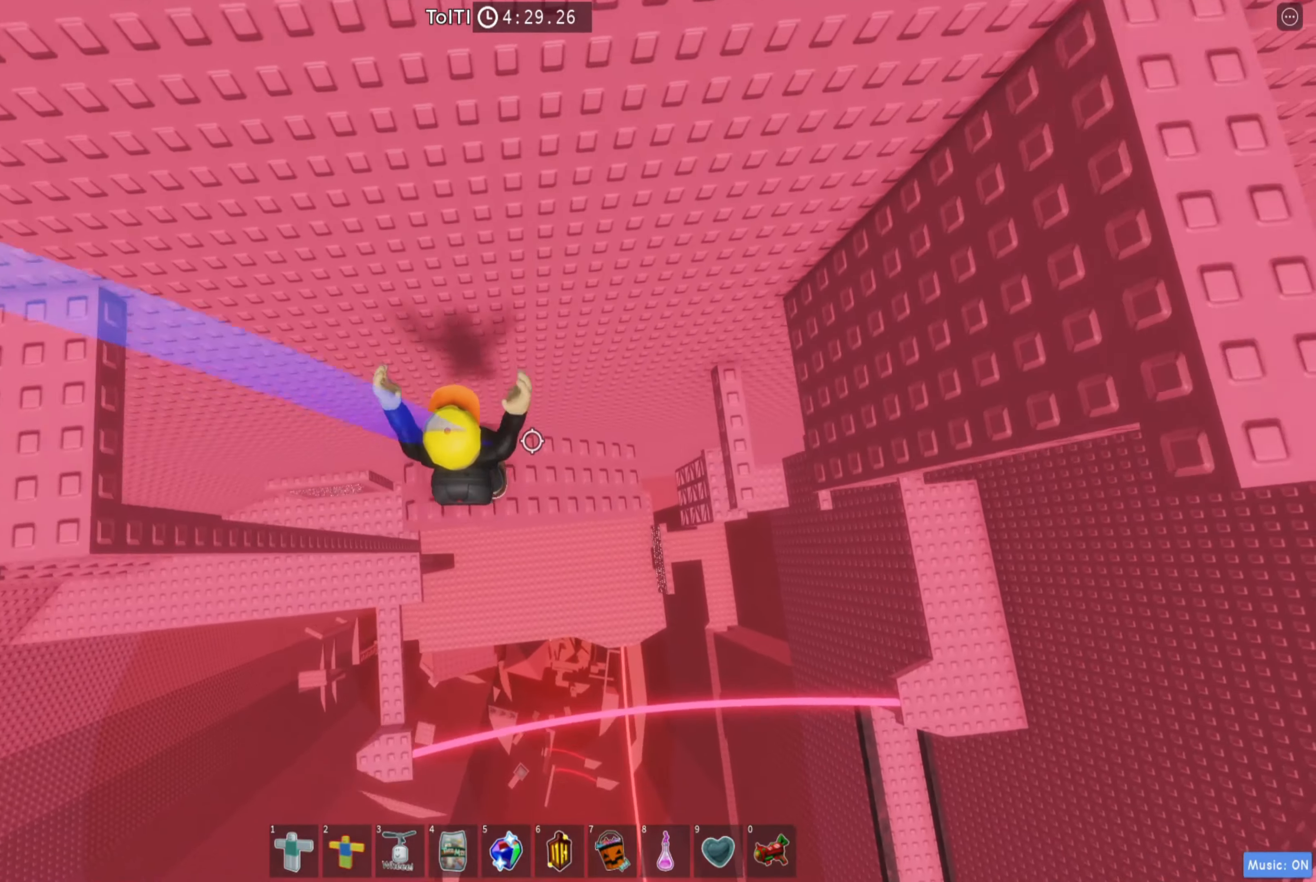
{"keys": ["shift"], "events": [[450, "d", "up"], [467, "shift", "down"]]}
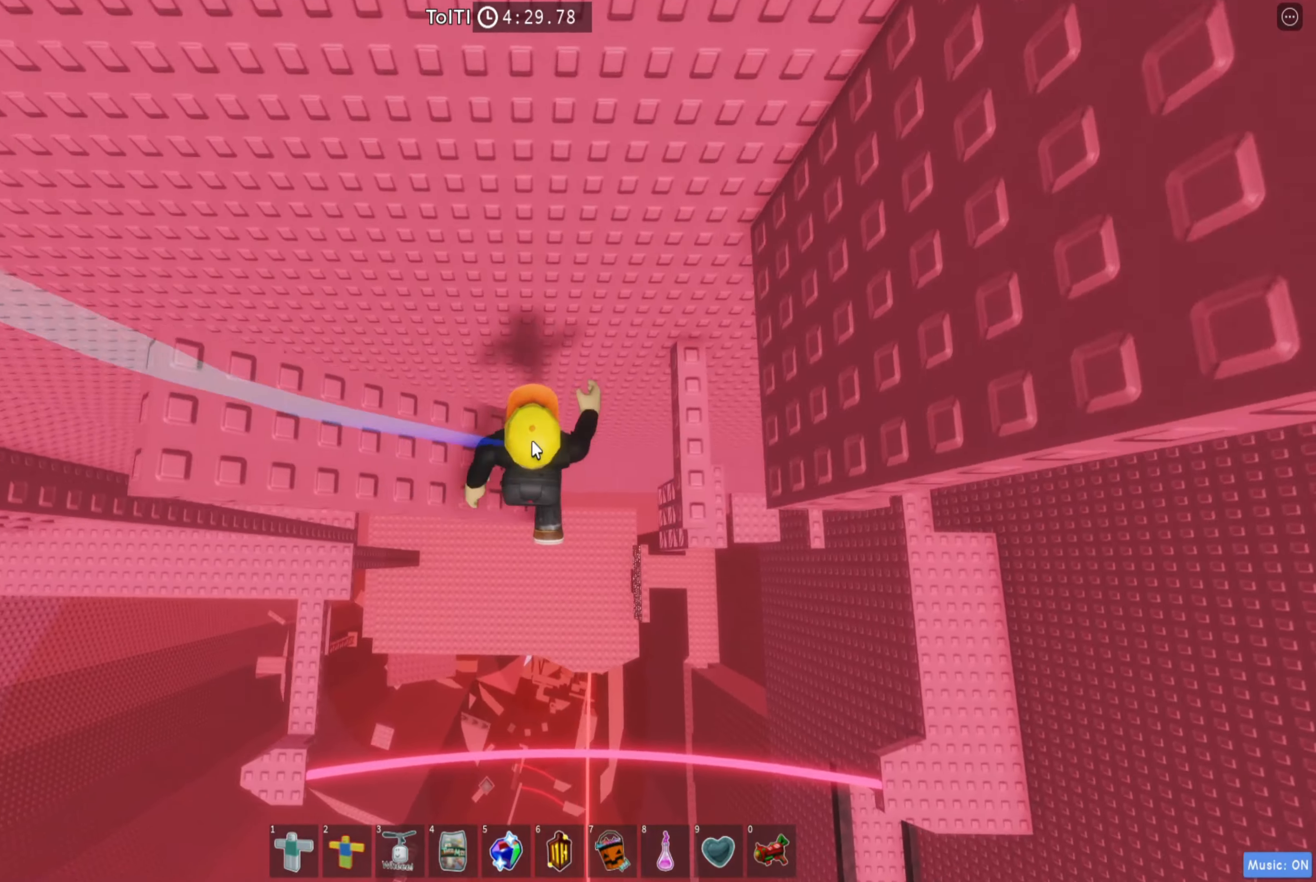
{"keys": ["shift"], "events": [[100, "shift", "up"], [433, "shift", "down"]]}
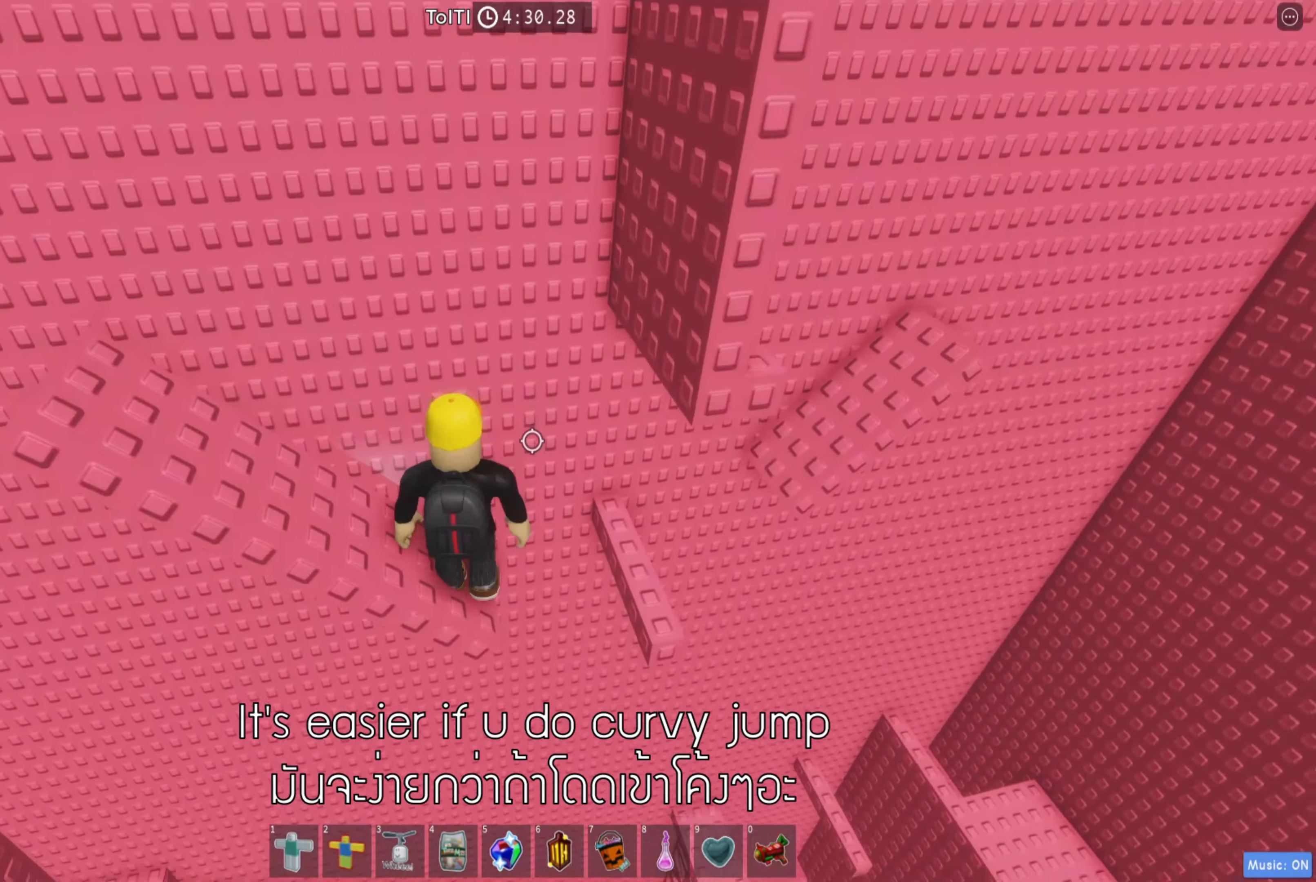
{"keys": [], "events": [[33, "shift", "up"]]}
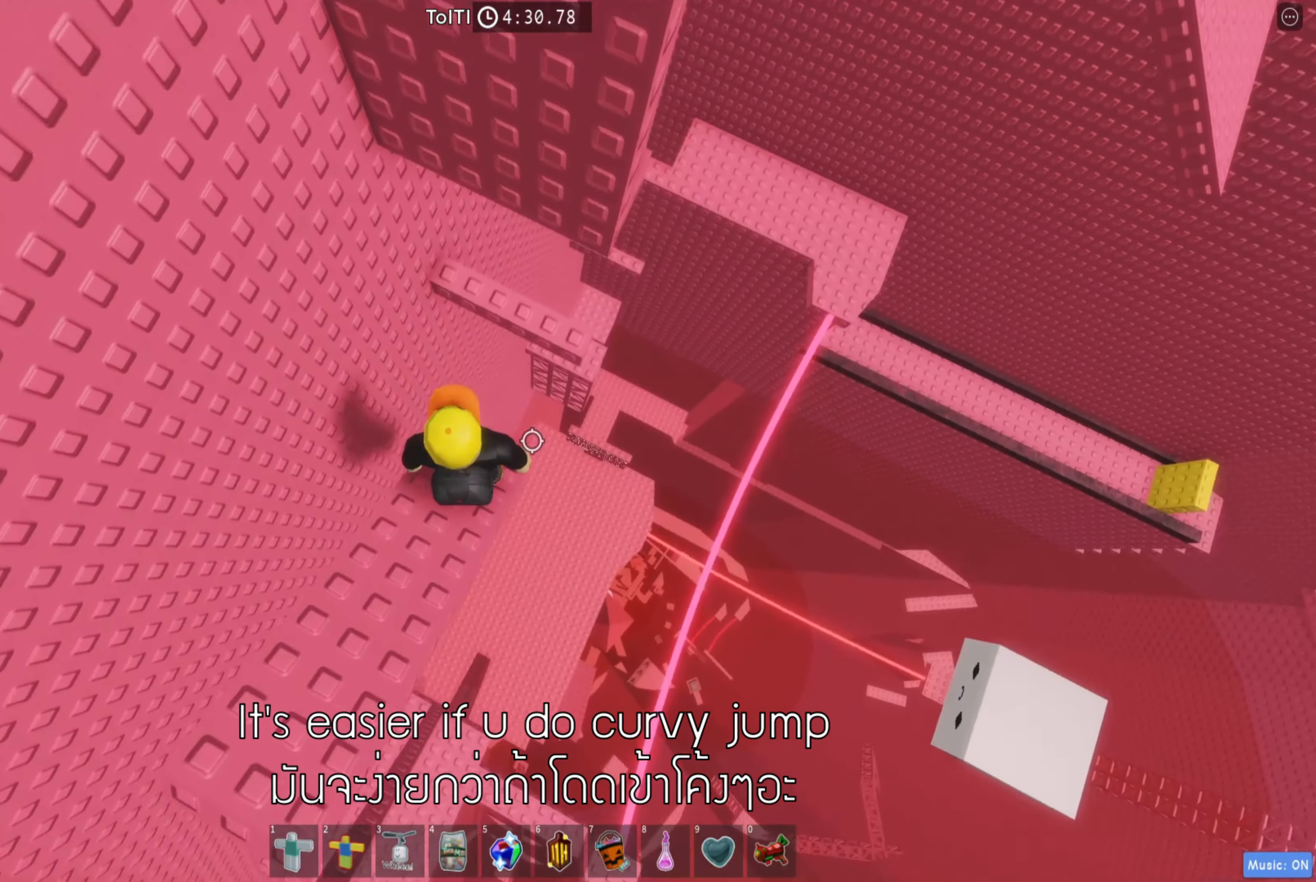
{"keys": [], "events": [[100, "d", "down"], [183, "space", "down"], [317, "space", "up"], [417, "d", "up"]]}
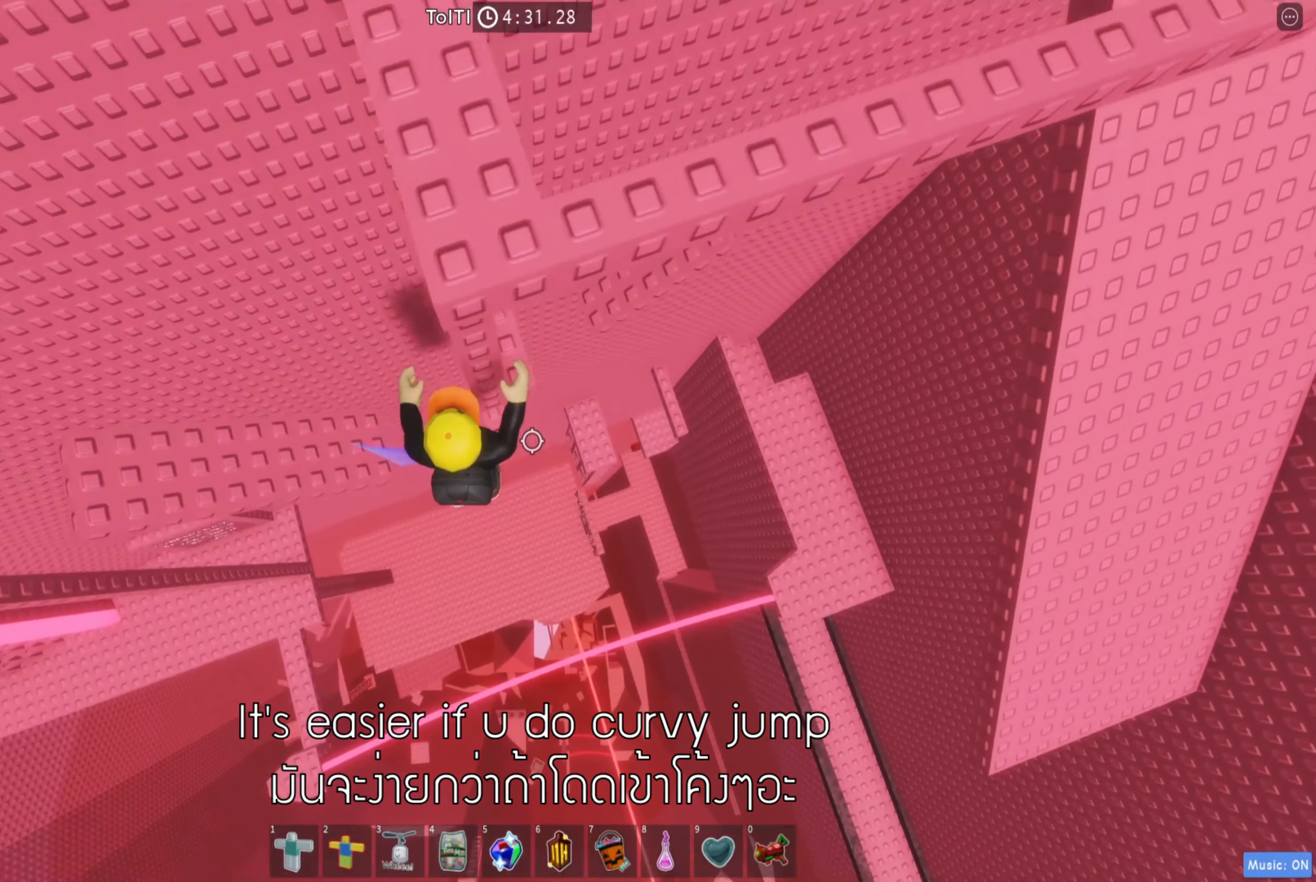
{"keys": [], "events": [[50, "w", "down"], [467, "w", "up"]]}
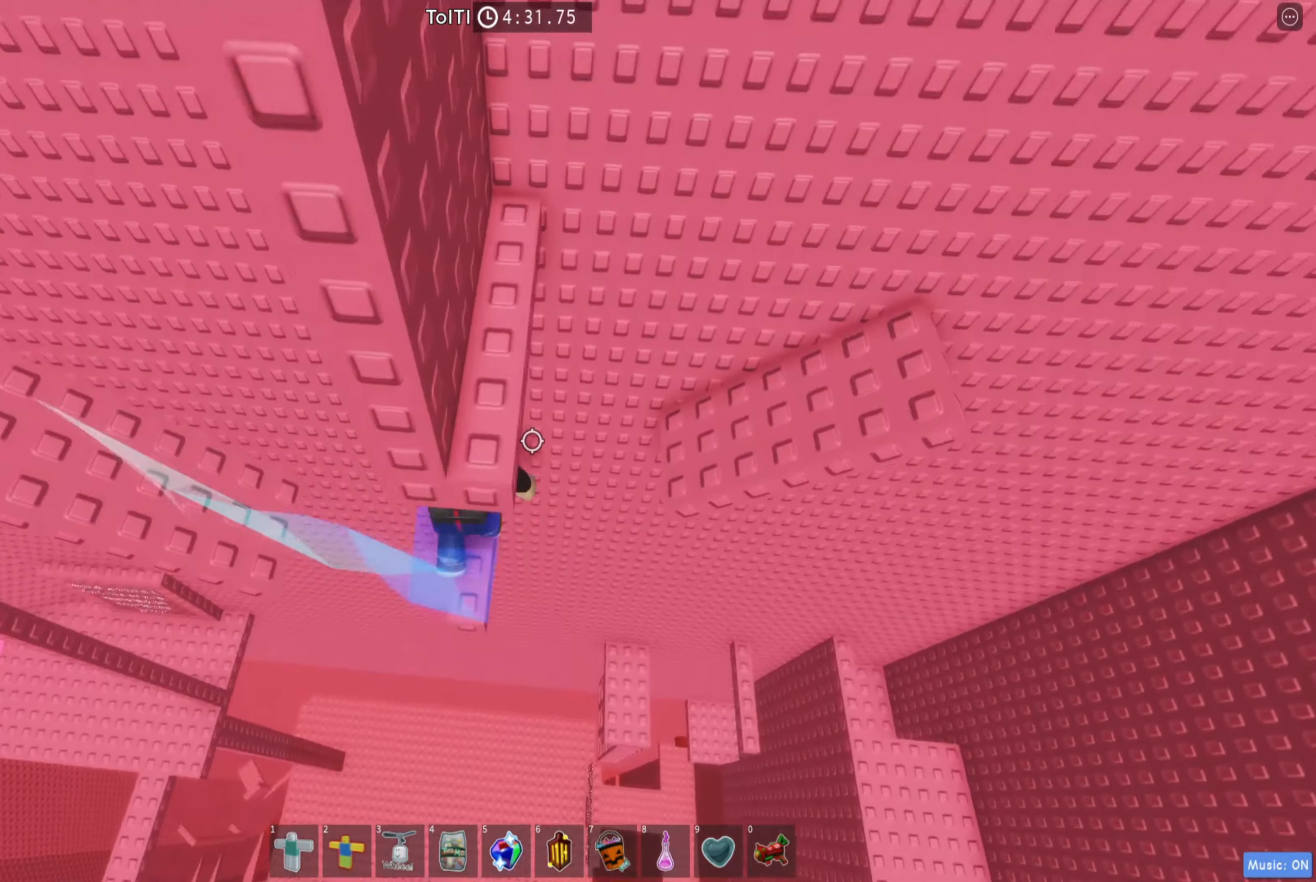
{"keys": [], "events": [[250, "s", "down"], [350, "s", "up"]]}
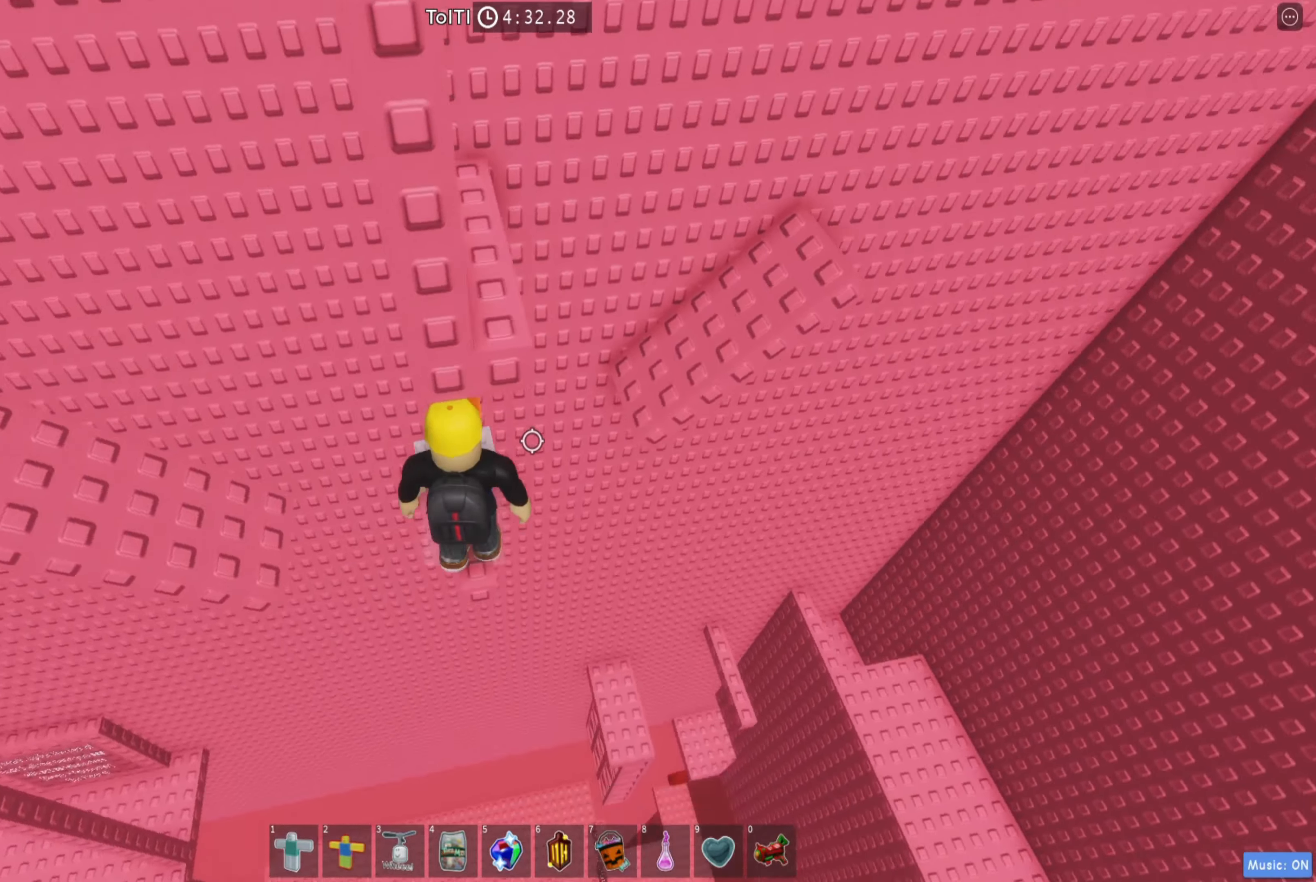
{"keys": [], "events": [[267, "d", "down"], [284, "d", "up"]]}
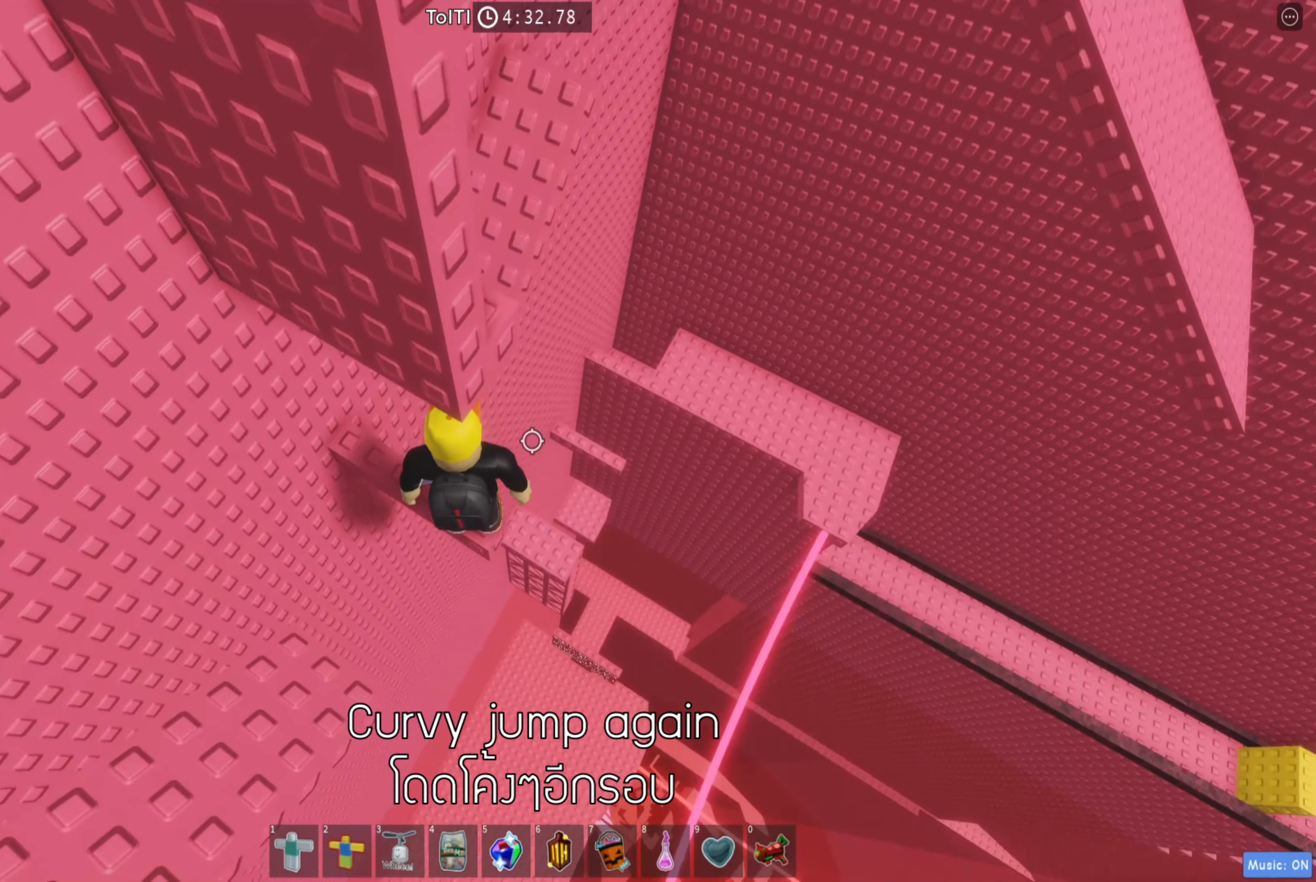
{"keys": [], "events": []}
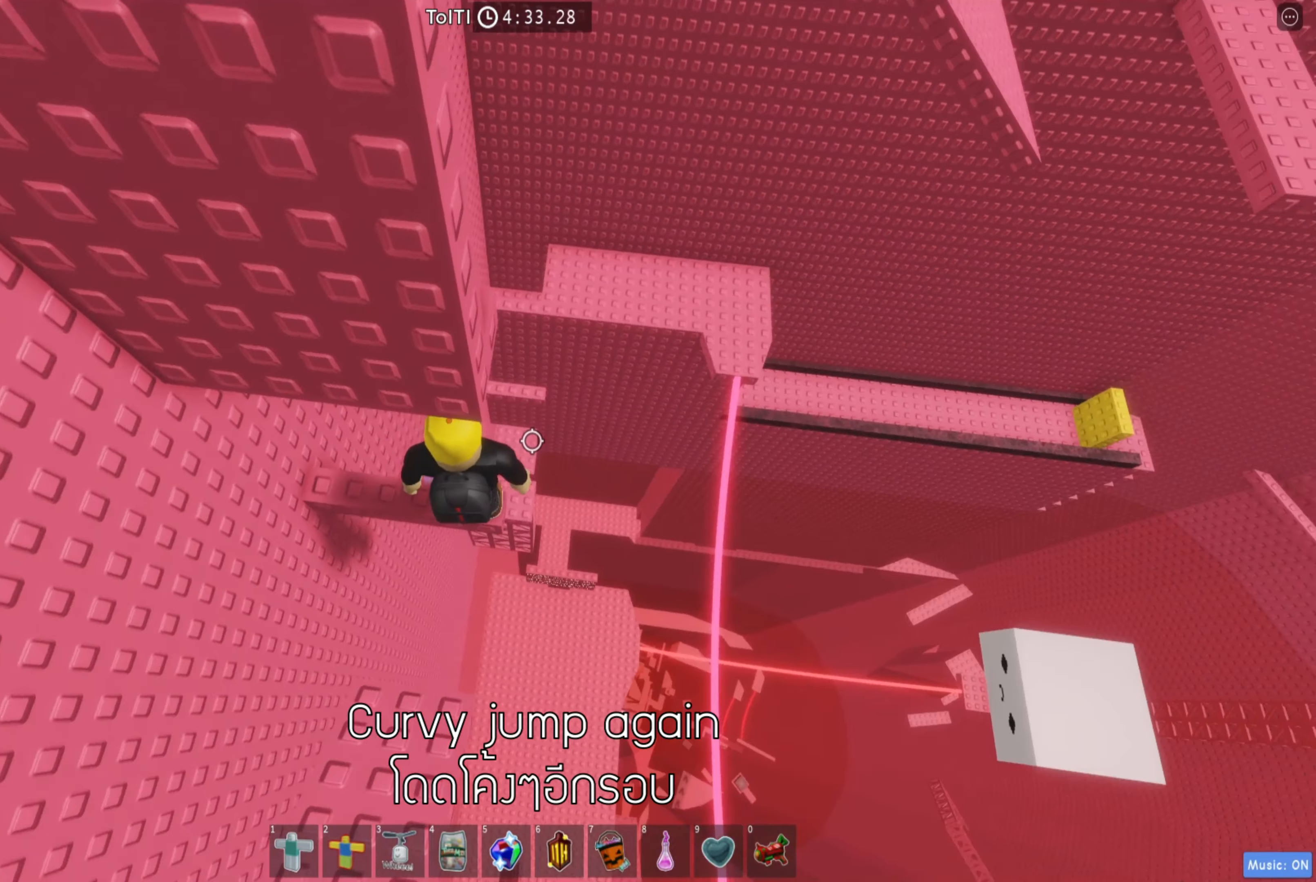
{"keys": [], "events": [[50, "d", "down"], [100, "d", "up"]]}
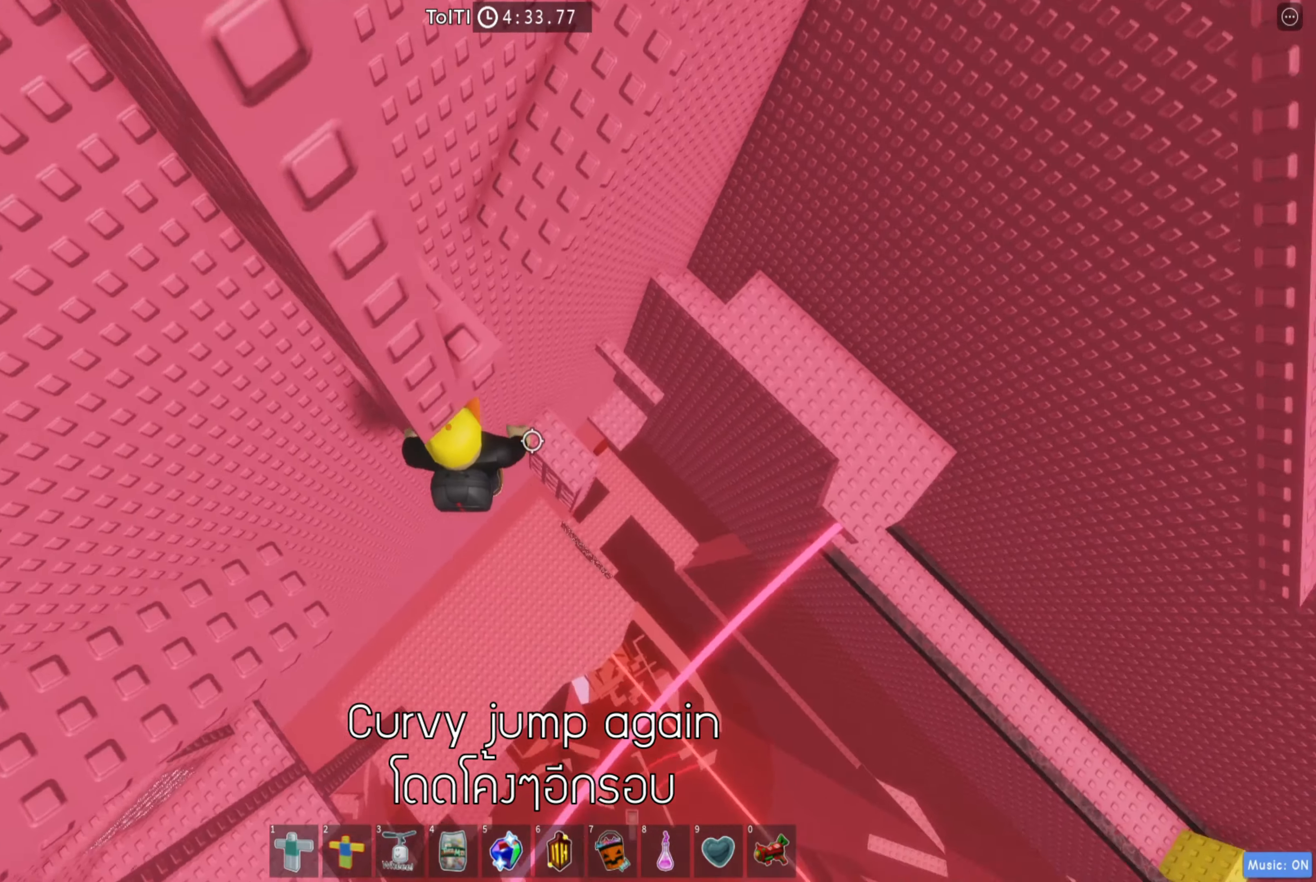
{"keys": ["d"], "events": [[167, "d", "down"], [284, "space", "down"], [400, "space", "up"]]}
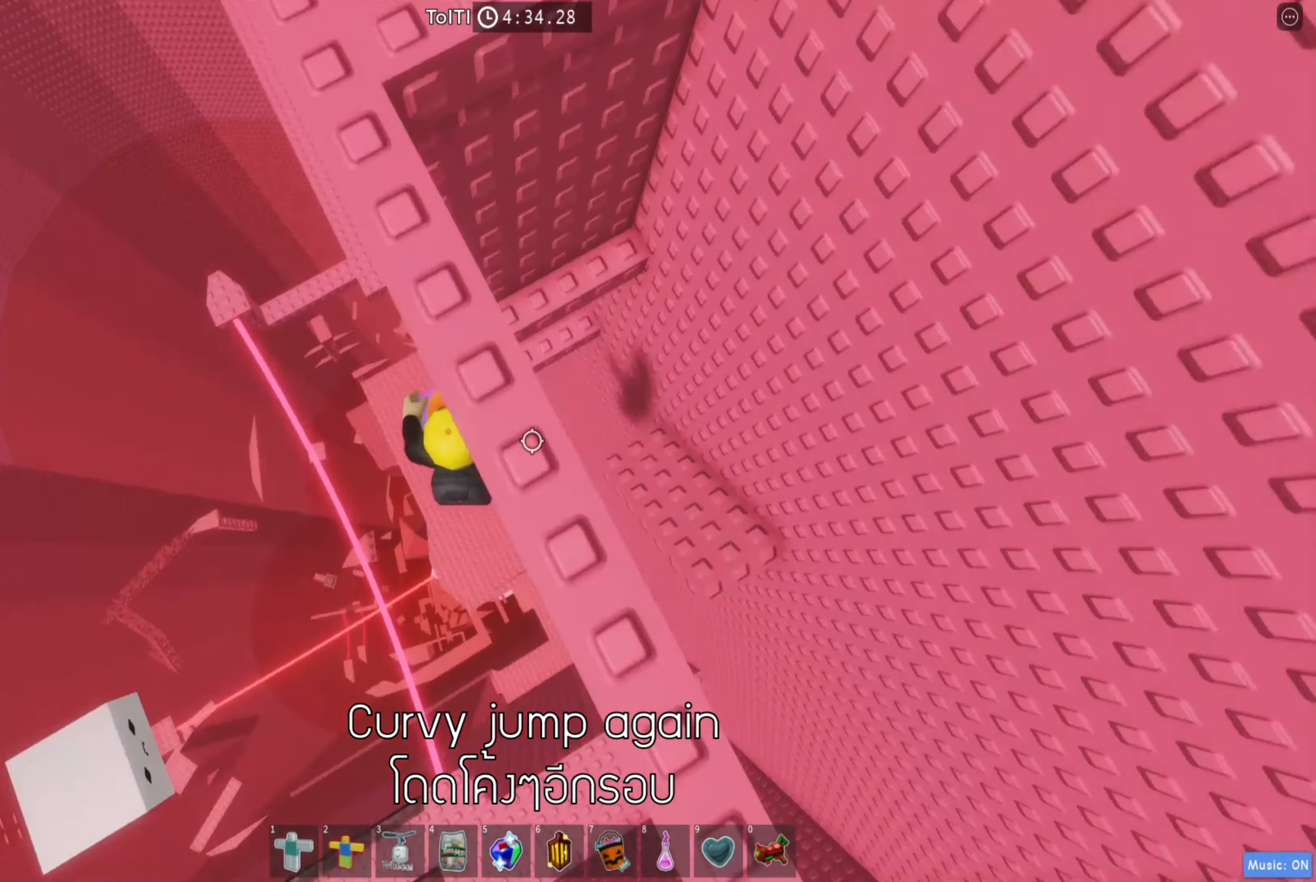
{"keys": ["w"], "events": [[367, "d", "up"], [500, "w", "down"]]}
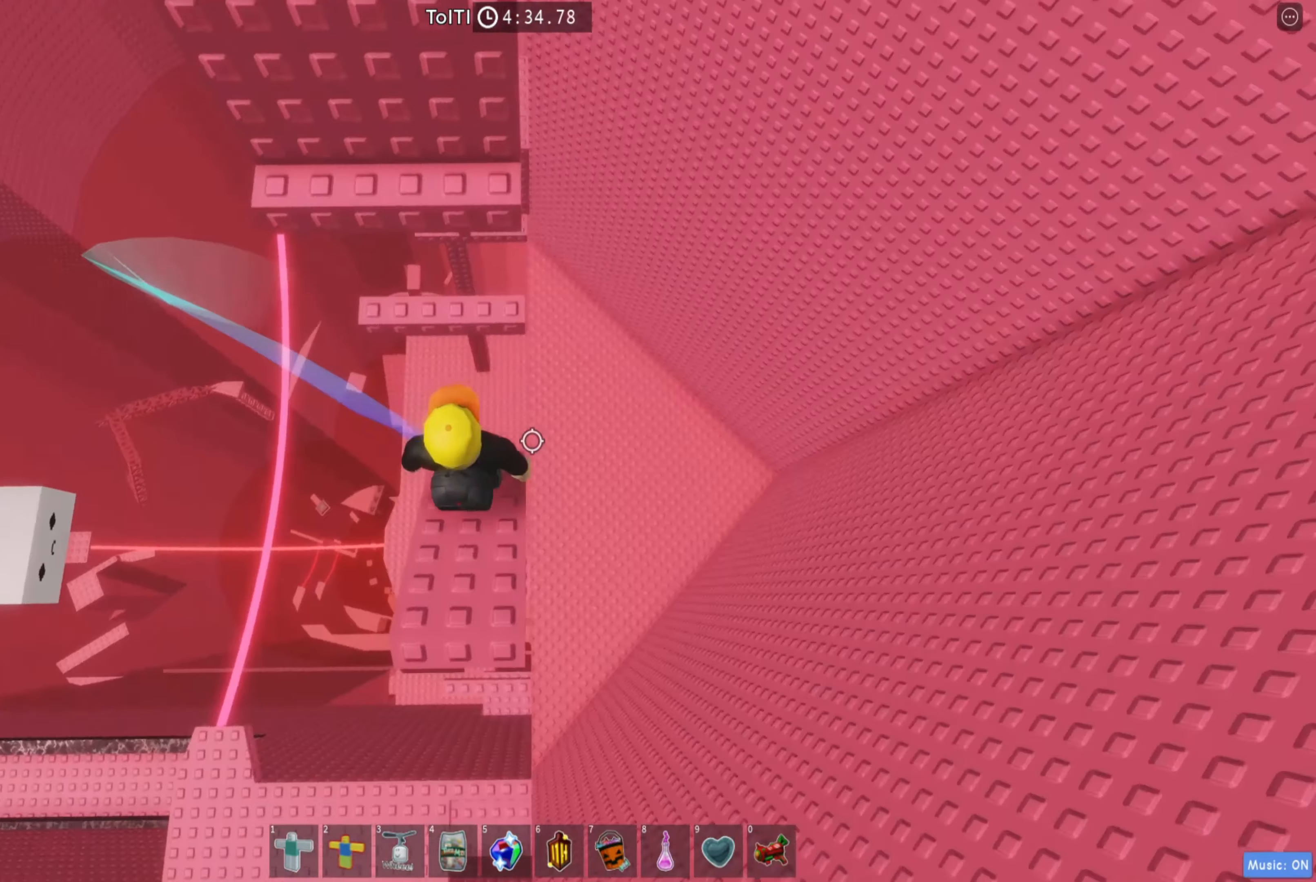
{"keys": ["w"], "events": [[67, "space", "down"], [184, "space", "up"], [250, "a", "down"], [350, "a", "up"]]}
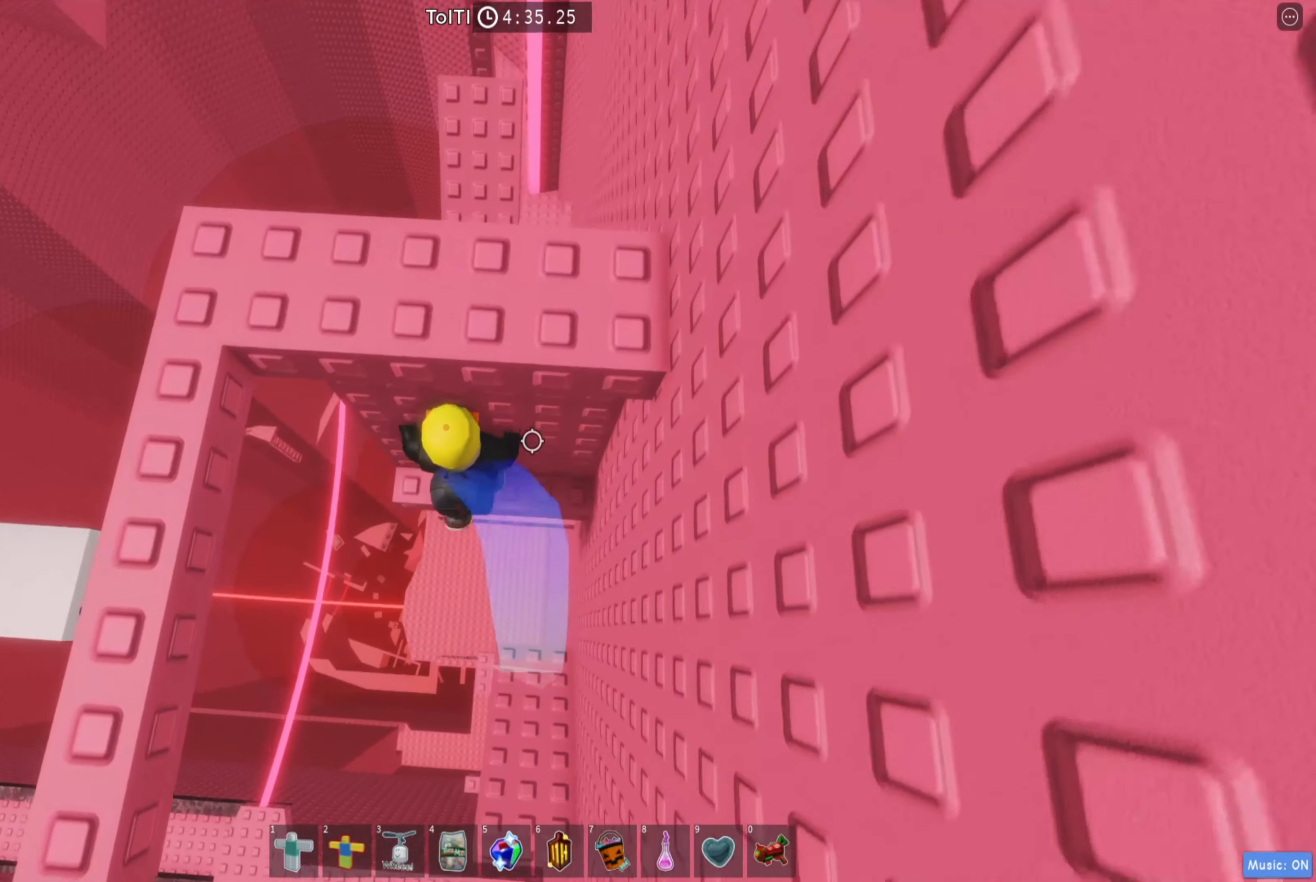
{"keys": ["w"], "events": [[17, "w", "up"], [200, "s", "down"], [300, "space", "down"], [317, "w", "down"], [384, "s", "up"], [434, "space", "up"]]}
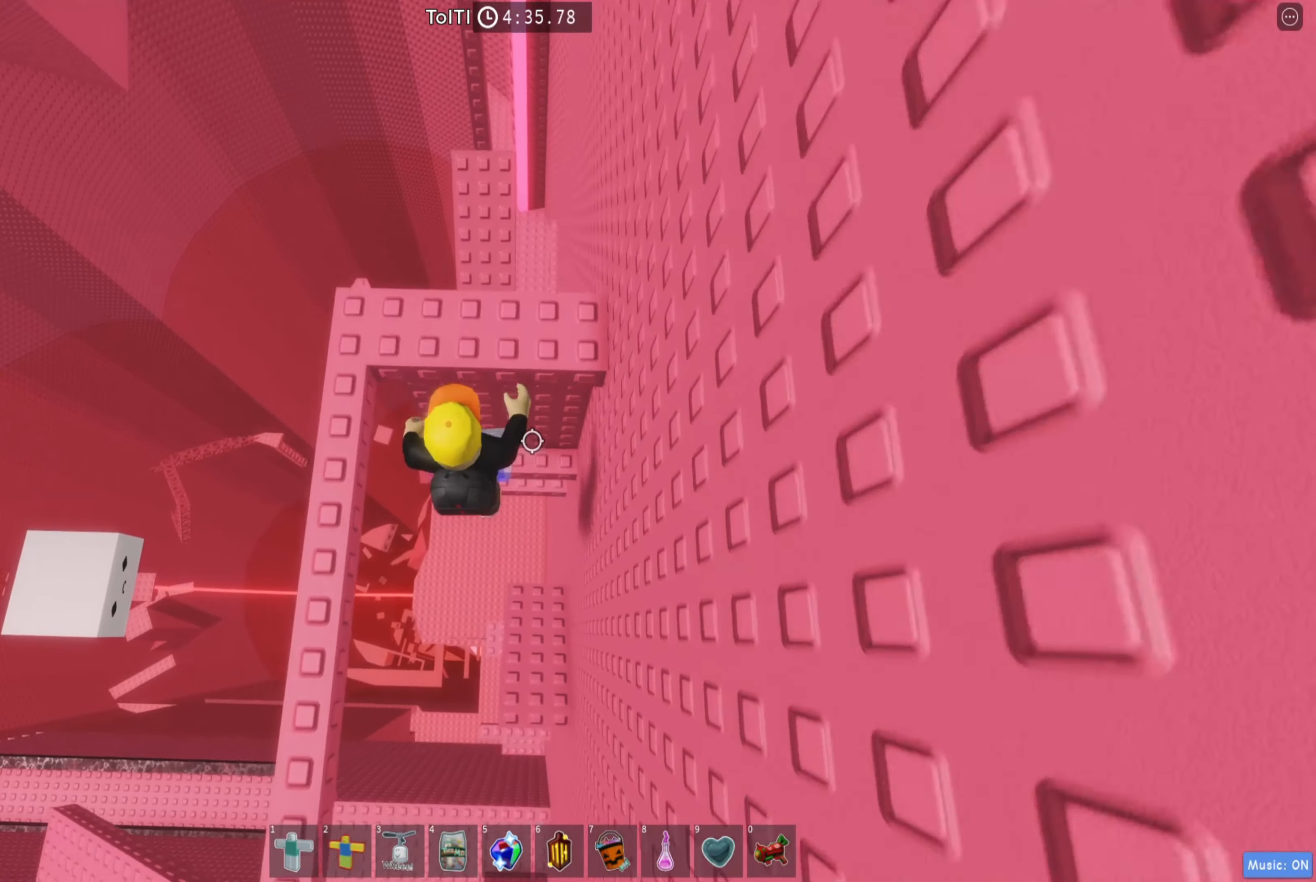
{"keys": [], "events": [[217, "w", "up"], [250, "shift", "down"], [367, "shift", "up"]]}
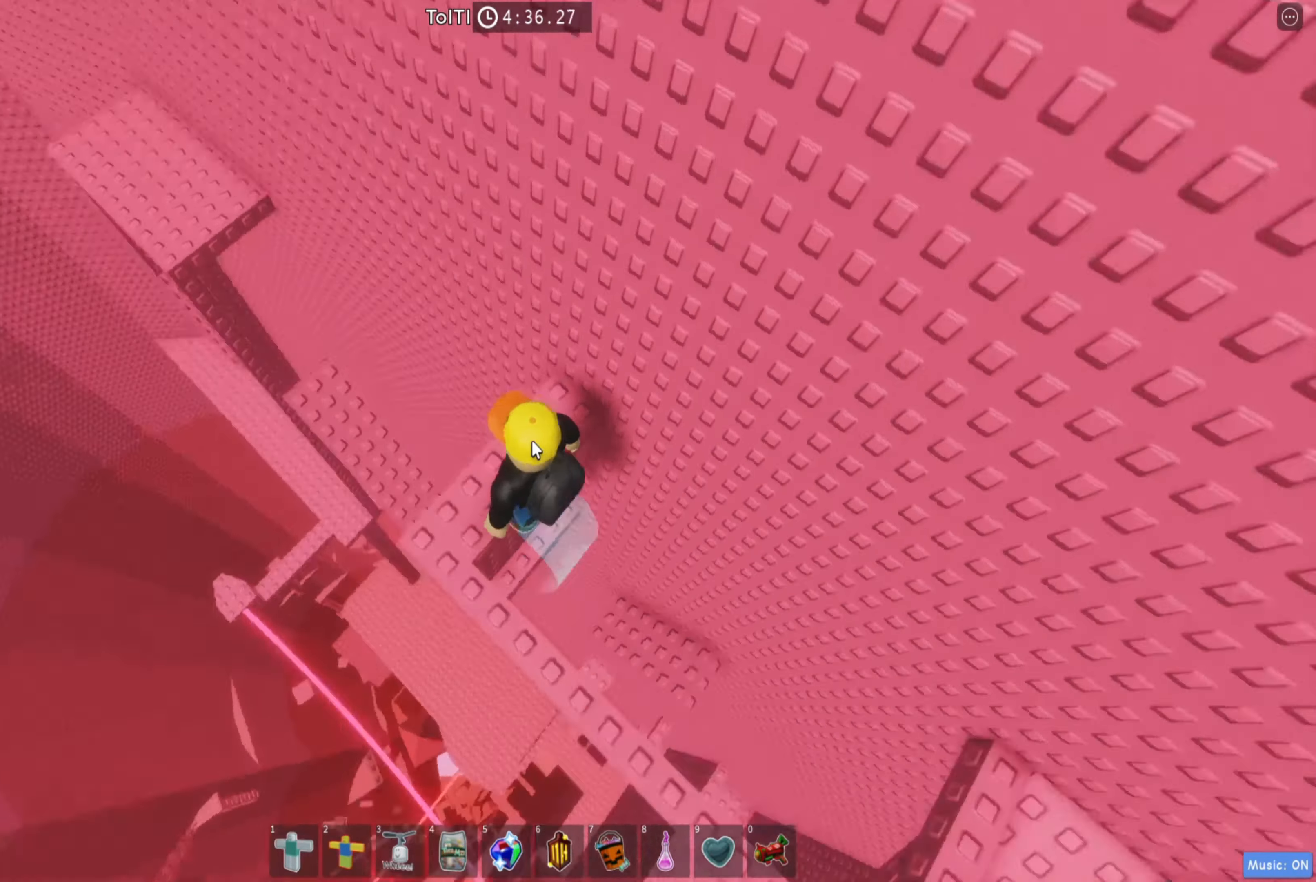
{"keys": ["shift", "w"], "events": [[317, "w", "down"], [367, "space", "down"], [417, "shift", "down"], [500, "space", "up"]]}
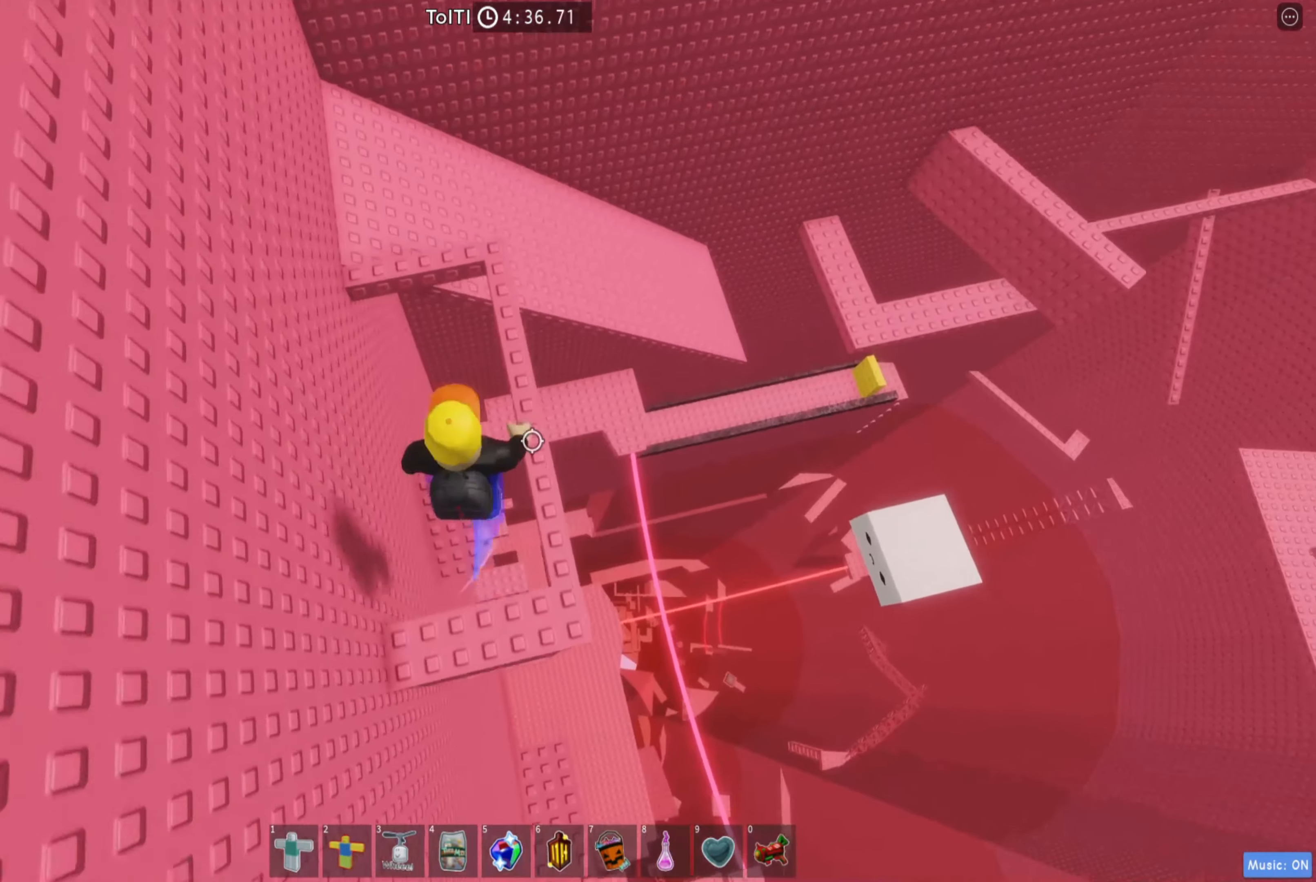
{"keys": ["w"], "events": [[34, "shift", "up"], [200, "d", "down"], [316, "d", "up"]]}
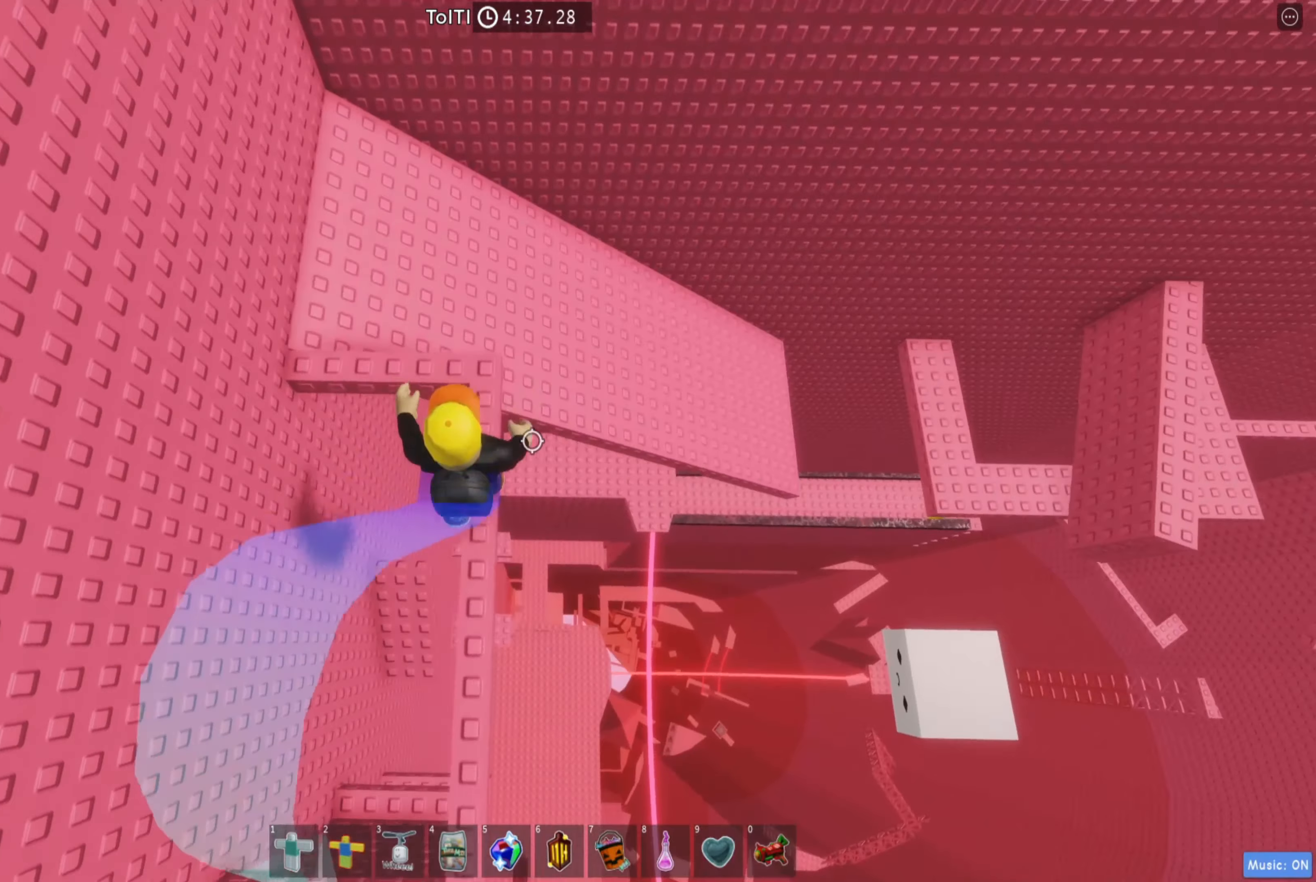
{"keys": ["w"], "events": [[116, "space", "down"], [250, "space", "up"]]}